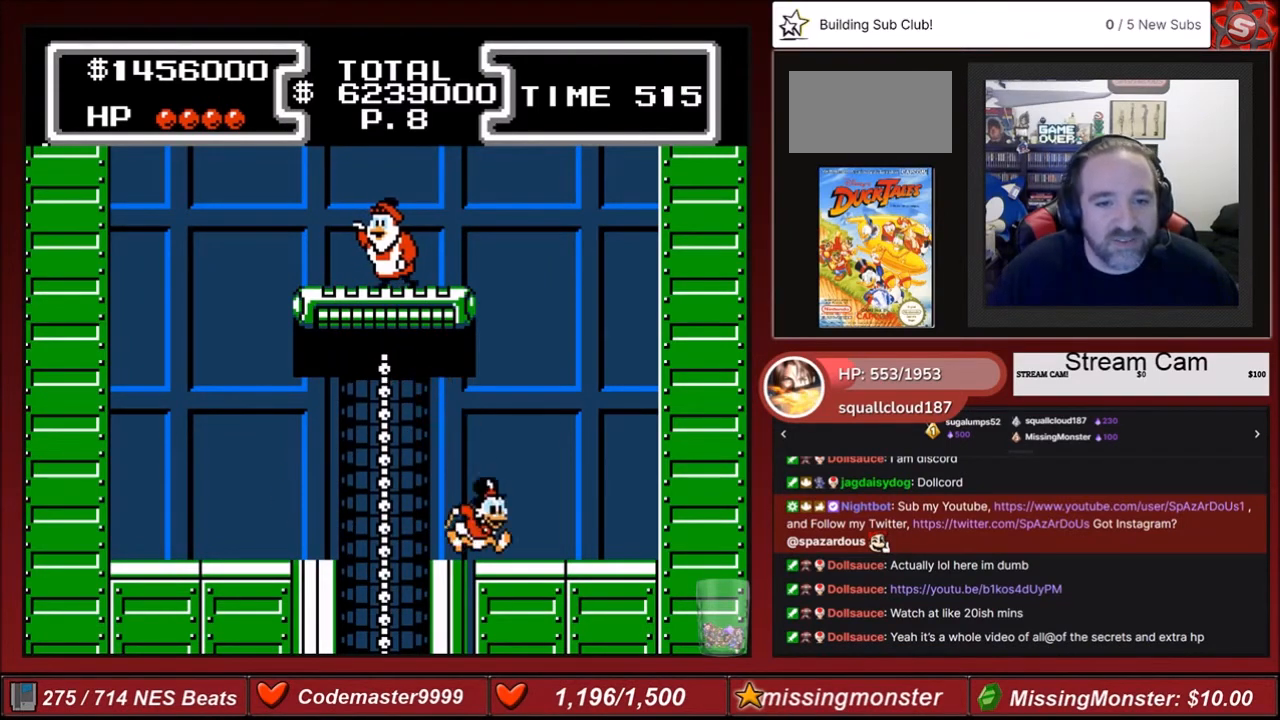
Gameplay with a controller (Nintendo layout); each line is a JSON object with the inputs held at the frame after it. "events" lists button and stick changes between this image and that frame as [ms after this image, input, new state], when the widget could be followed in between. Not read: L3 R3.
{"buttons": ["B", "DPAD_DOWN", "DPAD_RIGHT"], "events": [[133, "A", "down"], [267, "A", "up"], [267, "DPAD_DOWN", "down"], [300, "B", "down"]]}
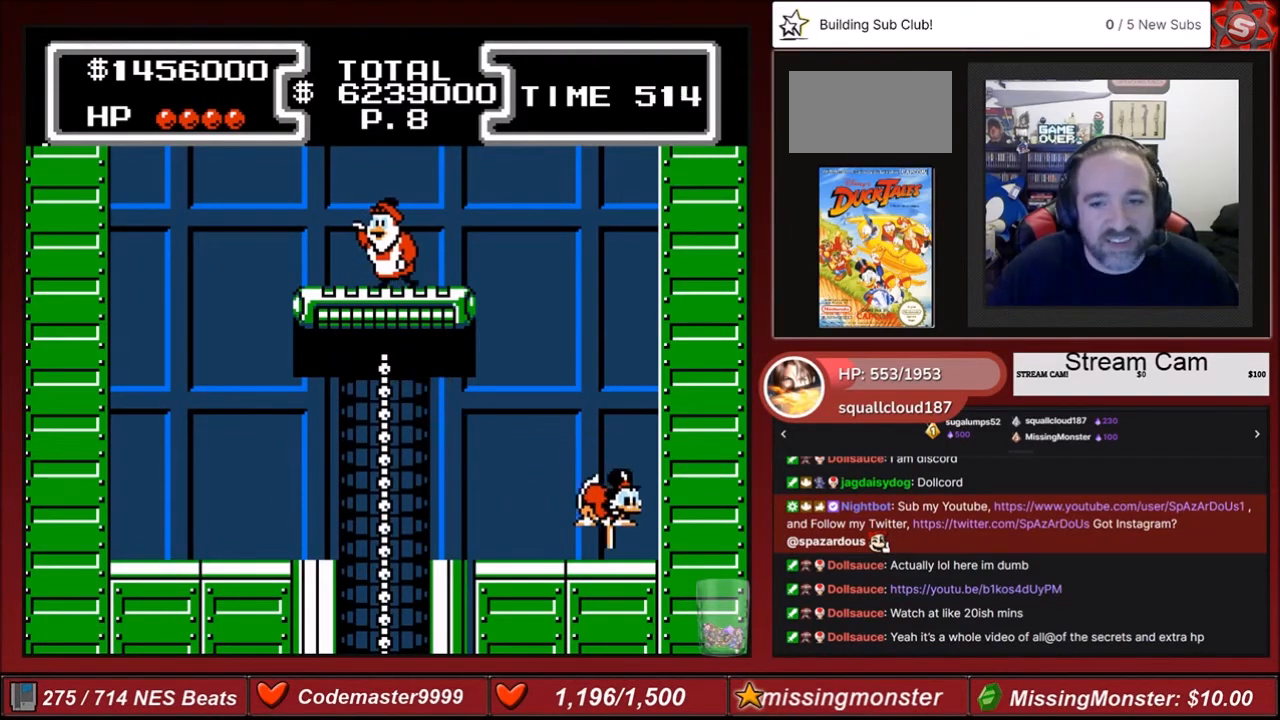
{"buttons": ["B", "DPAD_LEFT"], "events": [[134, "DPAD_DOWN", "up"], [301, "DPAD_RIGHT", "up"], [334, "DPAD_UP", "down"], [401, "DPAD_LEFT", "down"], [467, "DPAD_UP", "up"]]}
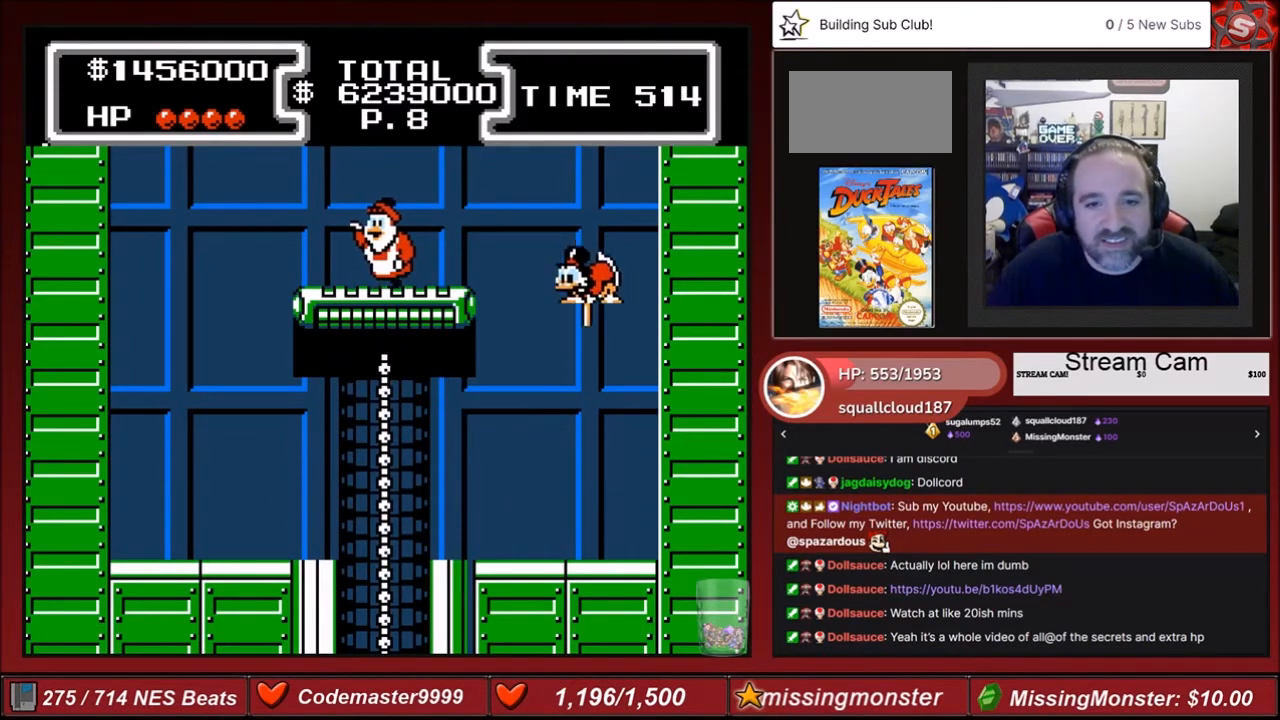
{"buttons": [], "events": [[400, "DPAD_LEFT", "up"], [434, "B", "up"]]}
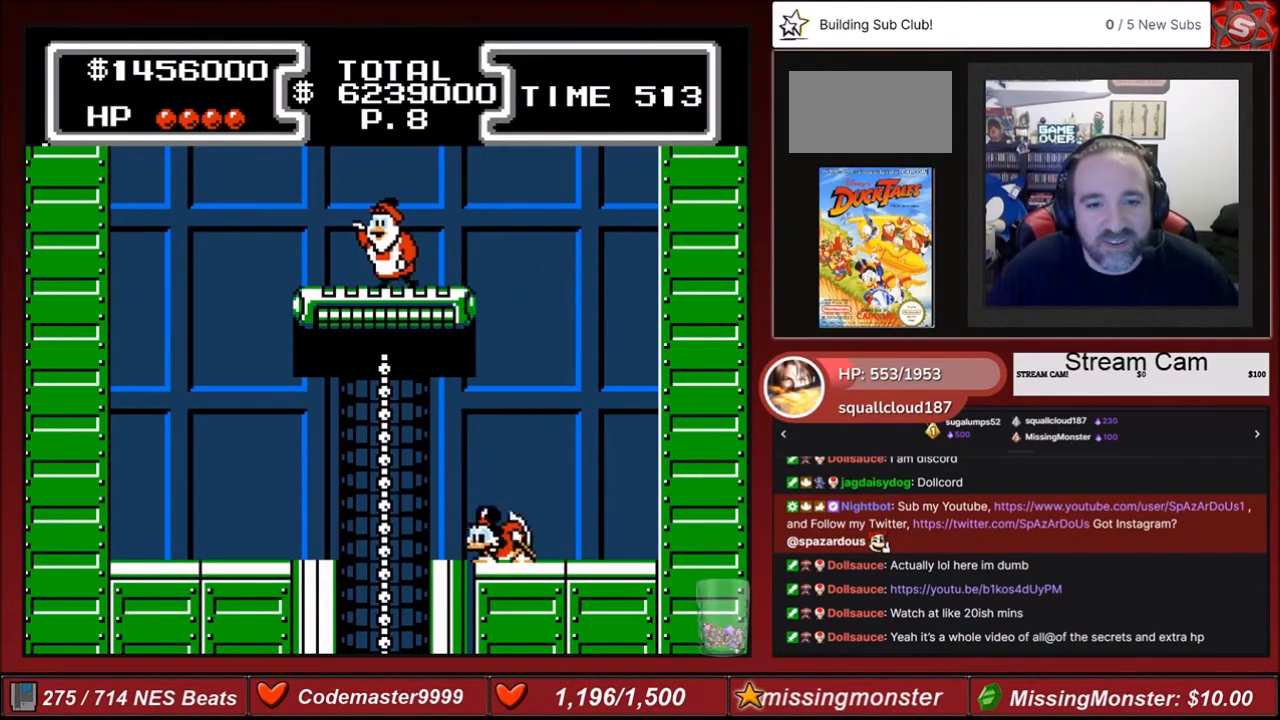
{"buttons": ["DPAD_LEFT"], "events": [[67, "DPAD_LEFT", "down"], [301, "A", "down"], [434, "A", "up"]]}
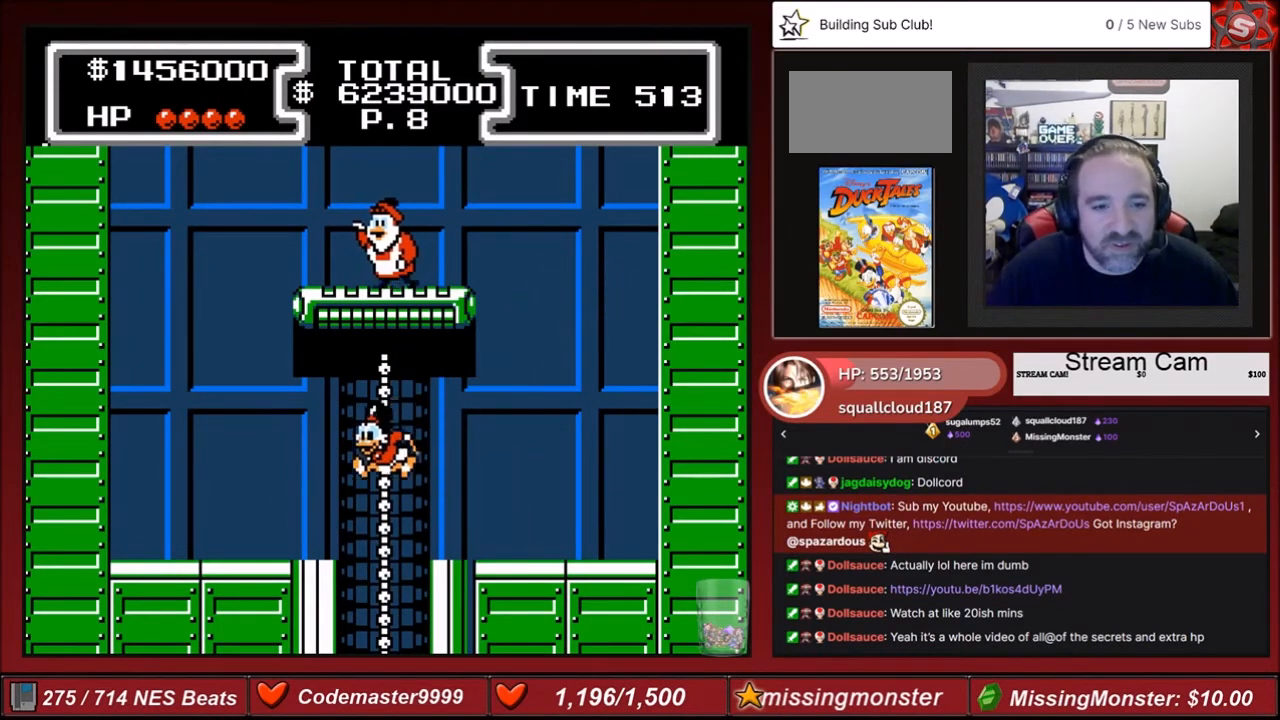
{"buttons": ["A", "DPAD_LEFT"], "events": [[500, "A", "down"]]}
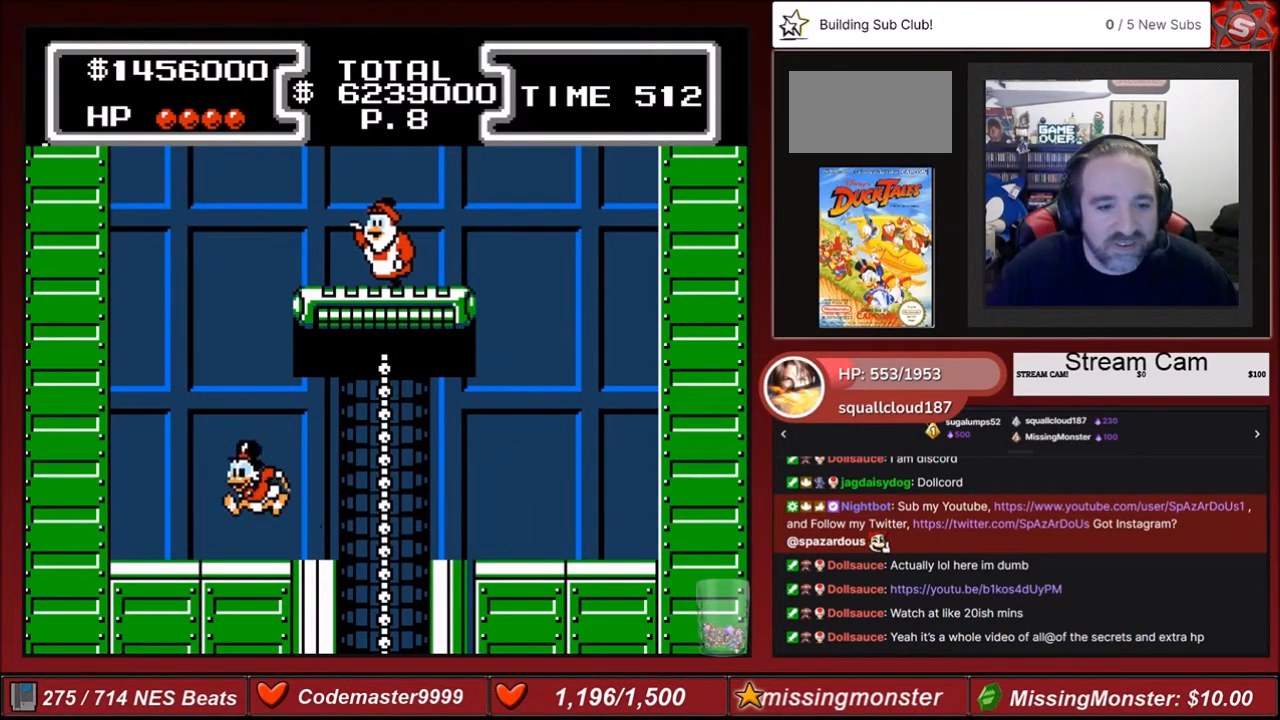
{"buttons": ["B", "DPAD_DOWN", "DPAD_LEFT"], "events": [[201, "B", "down"], [301, "DPAD_DOWN", "down"], [334, "A", "up"]]}
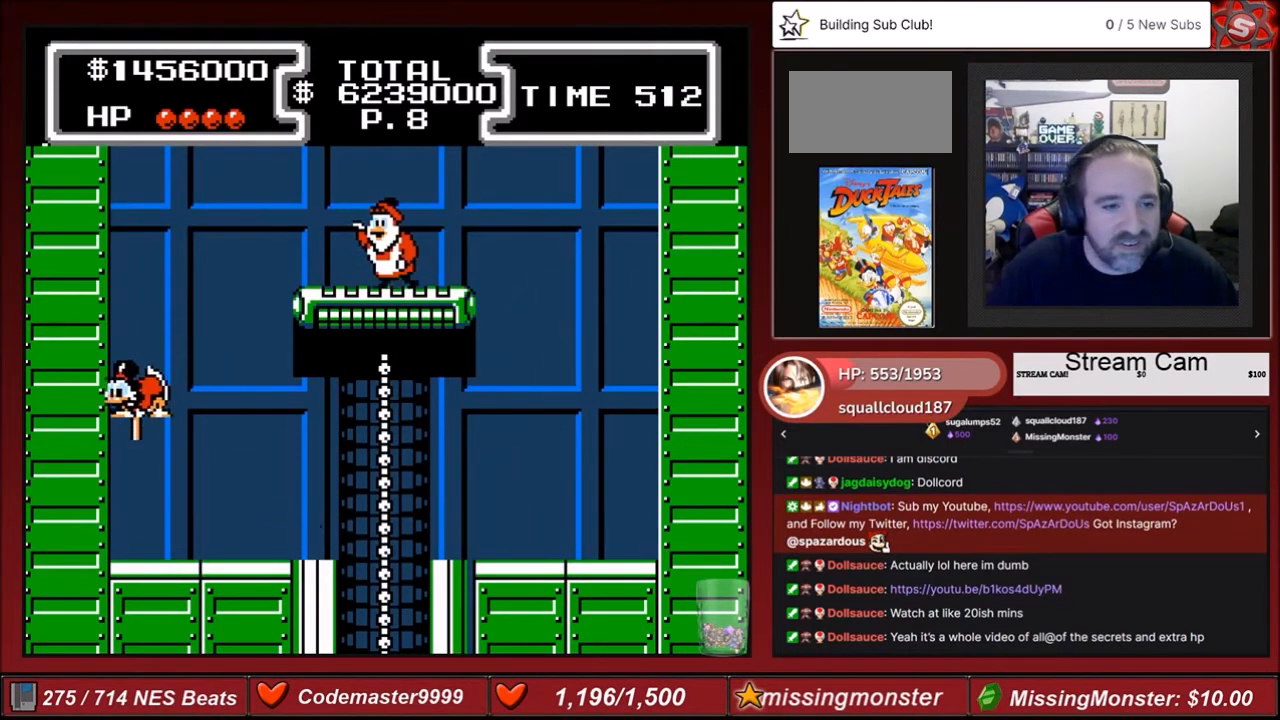
{"buttons": ["B", "DPAD_LEFT"], "events": [[267, "DPAD_DOWN", "up"]]}
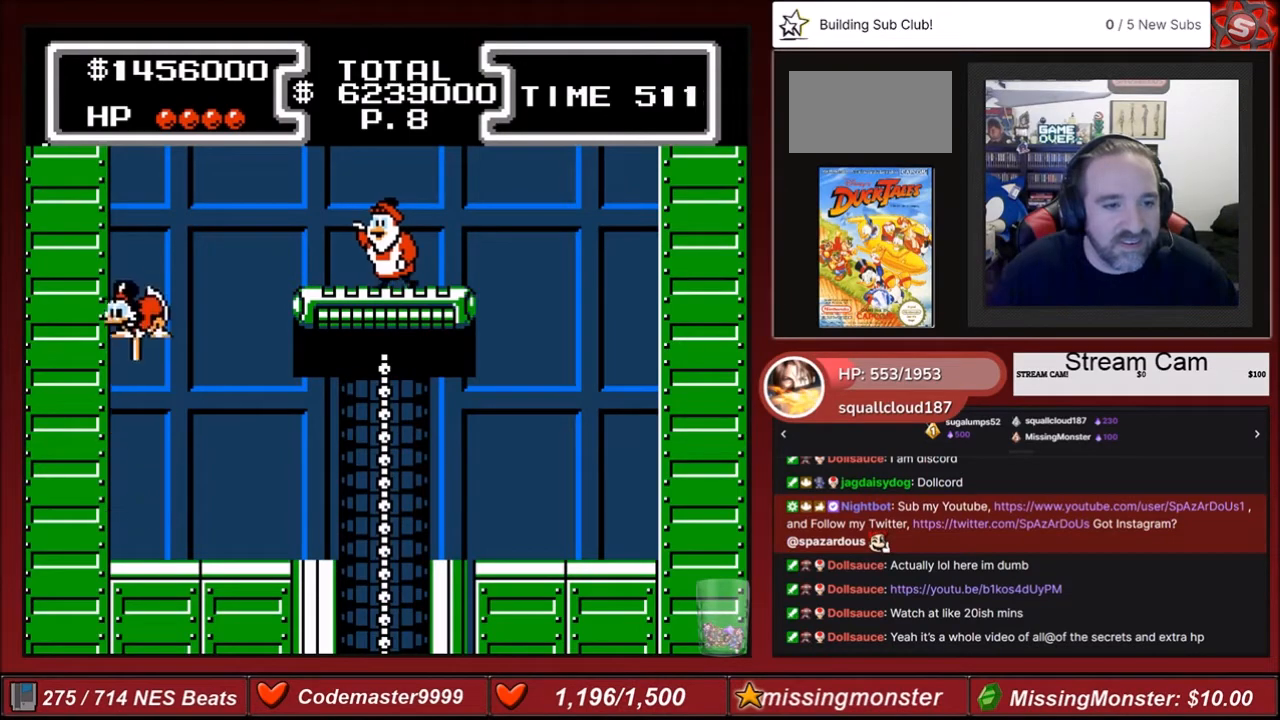
{"buttons": ["B", "DPAD_LEFT"], "events": [[34, "DPAD_LEFT", "up"], [34, "DPAD_UP", "down"], [100, "DPAD_RIGHT", "down"], [100, "DPAD_UP", "up"], [434, "DPAD_DOWN", "down"], [467, "DPAD_RIGHT", "up"], [501, "DPAD_DOWN", "up"], [501, "DPAD_LEFT", "down"]]}
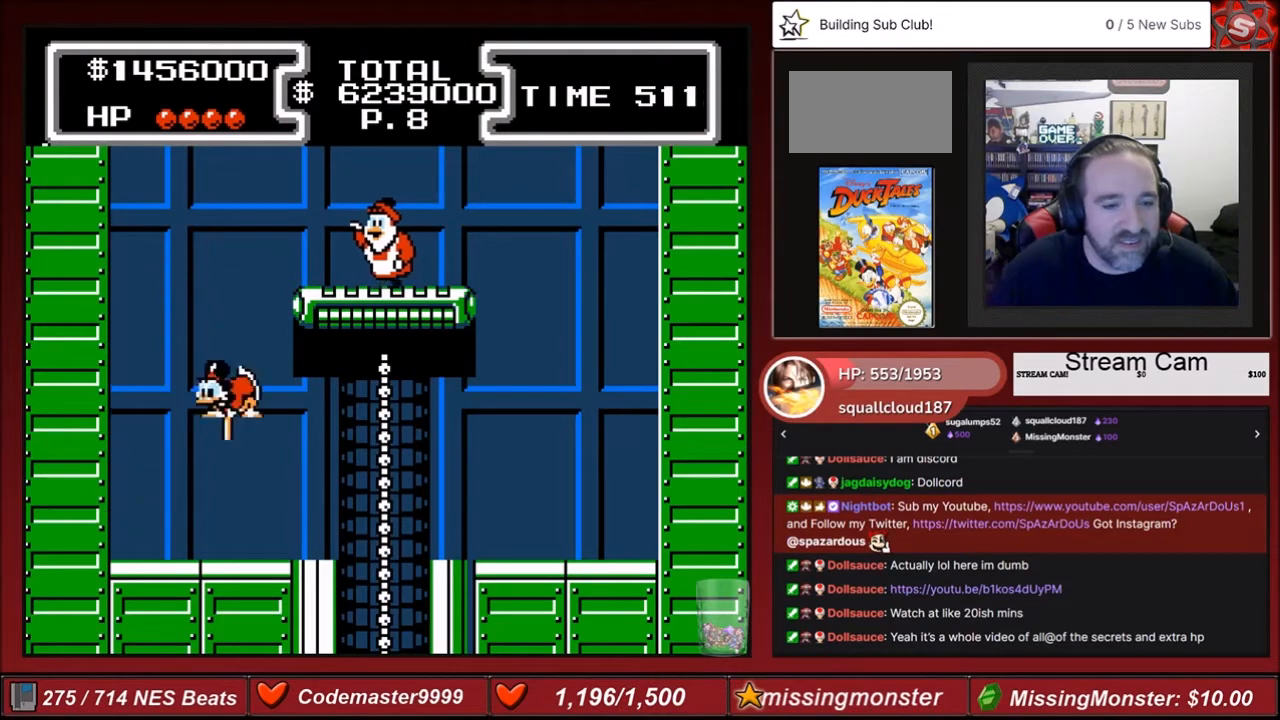
{"buttons": ["DPAD_RIGHT"], "events": [[167, "B", "up"], [200, "DPAD_LEFT", "up"], [267, "DPAD_RIGHT", "down"]]}
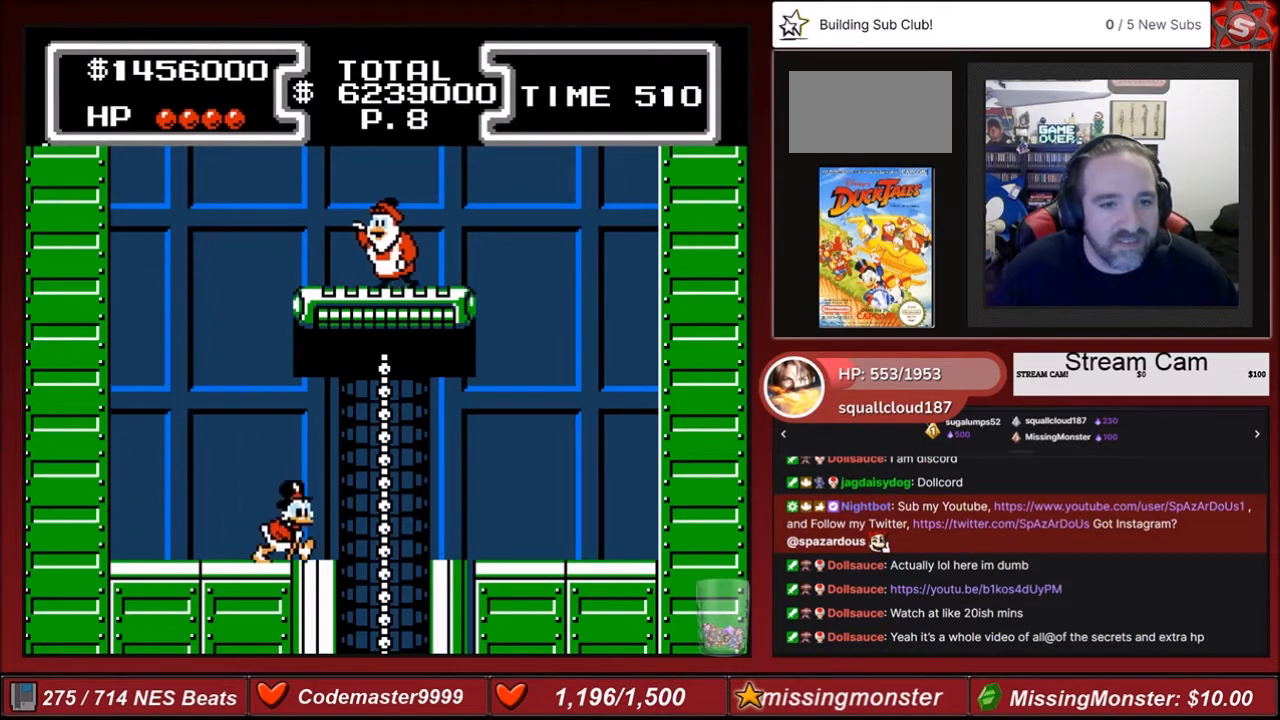
{"buttons": ["DPAD_RIGHT"], "events": []}
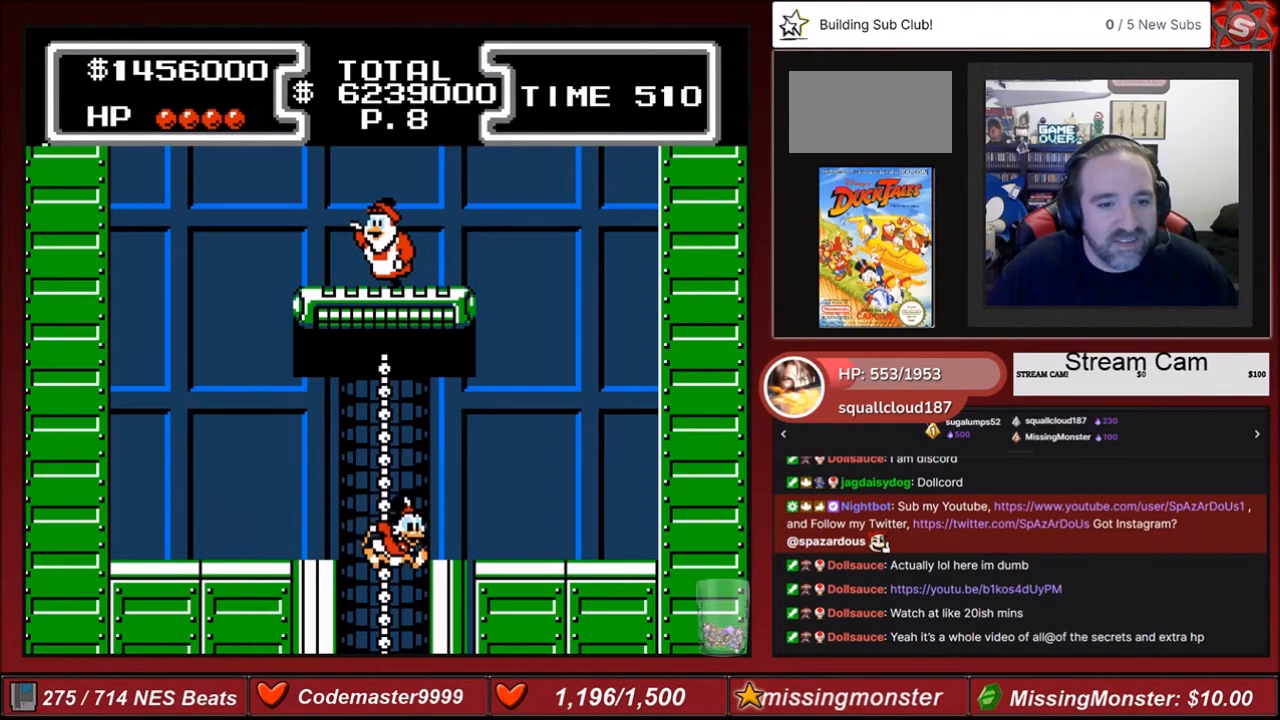
{"buttons": [], "events": [[34, "DPAD_RIGHT", "up"]]}
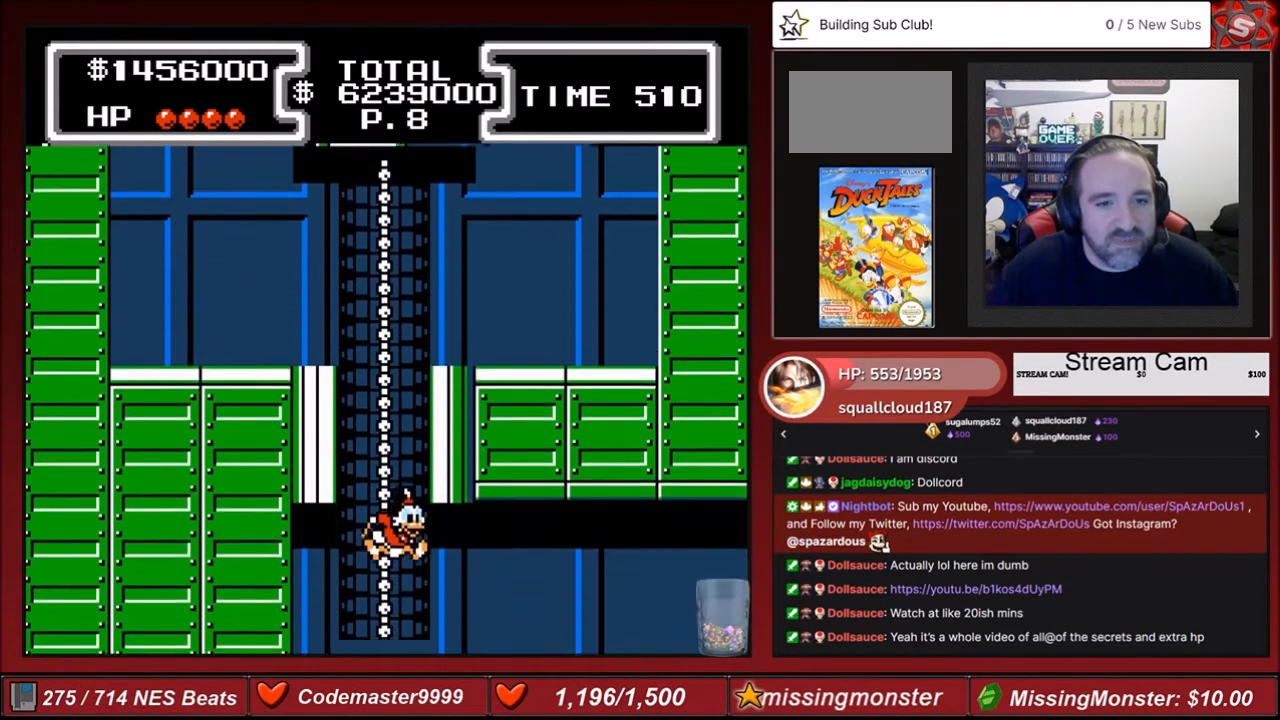
{"buttons": ["DPAD_RIGHT"], "events": [[133, "DPAD_RIGHT", "down"]]}
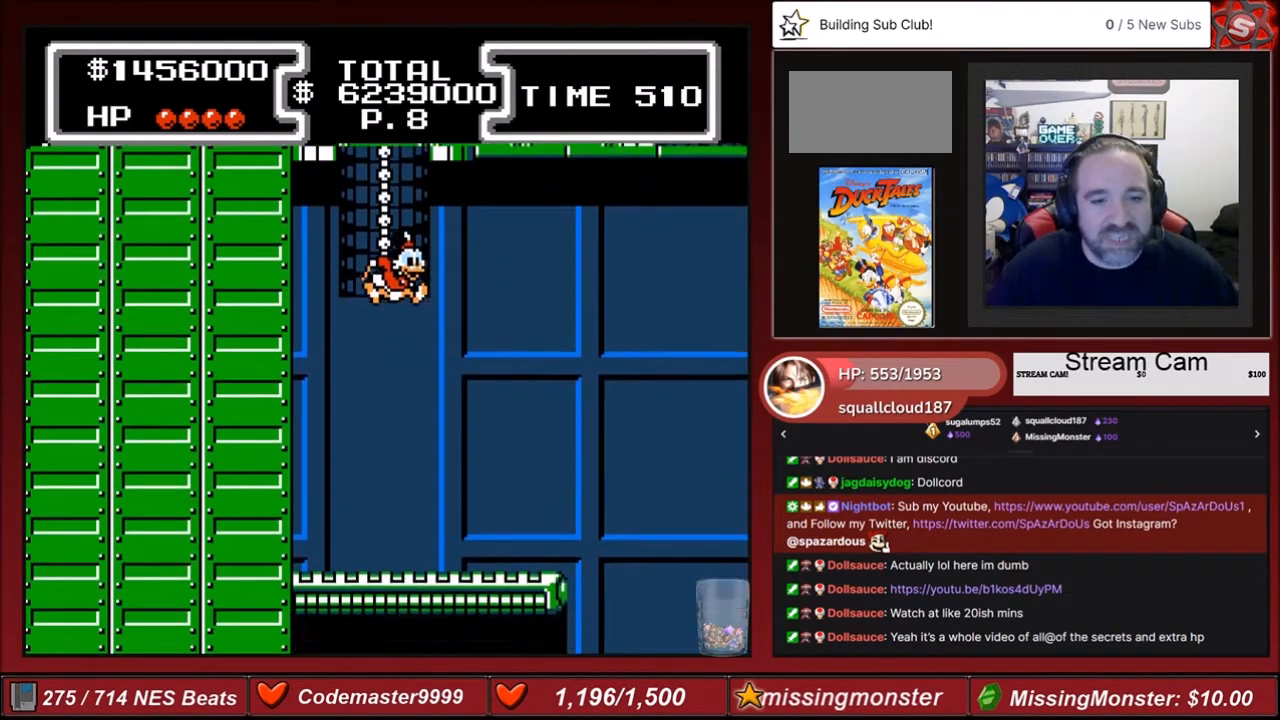
{"buttons": ["DPAD_RIGHT"], "events": []}
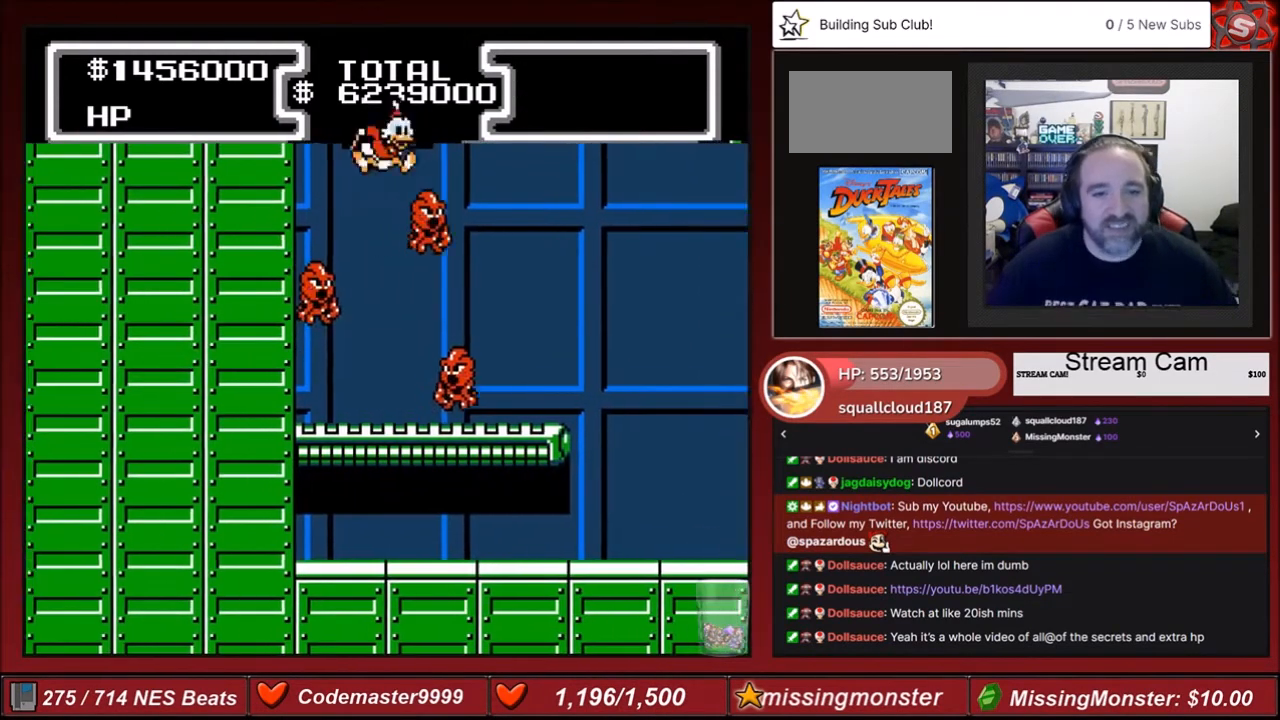
{"buttons": ["DPAD_RIGHT"], "events": []}
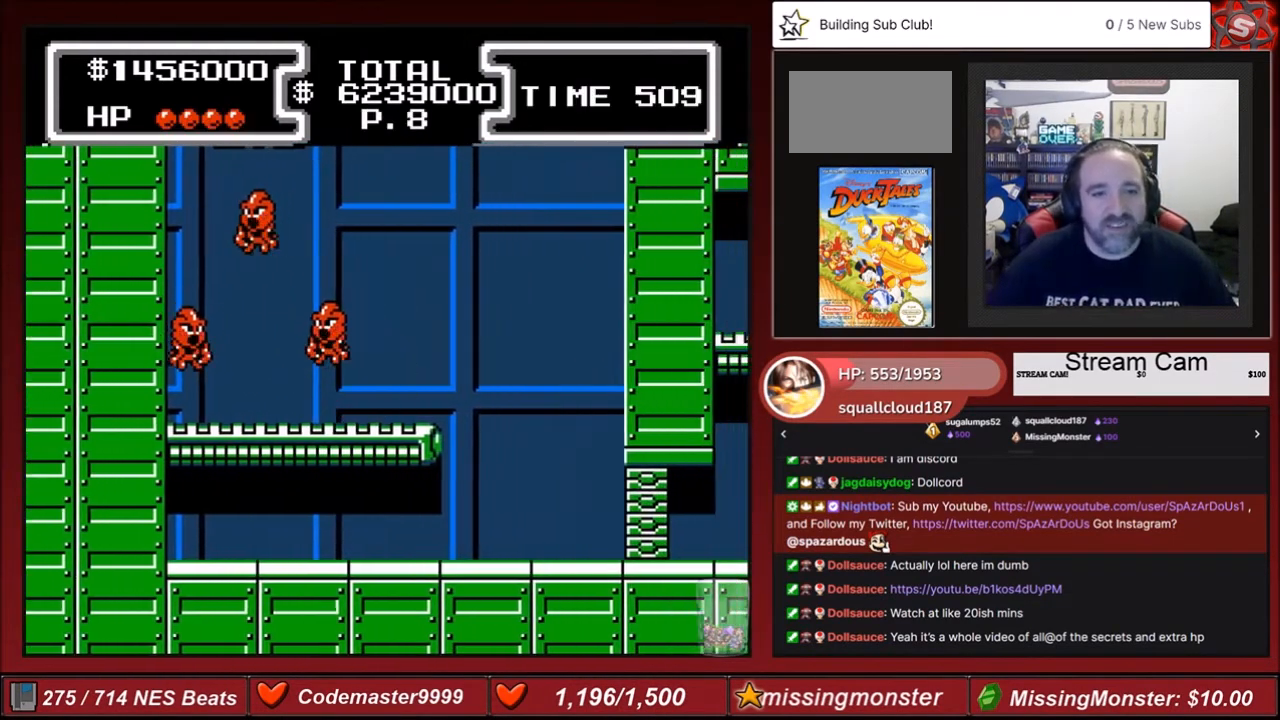
{"buttons": ["DPAD_RIGHT"], "events": []}
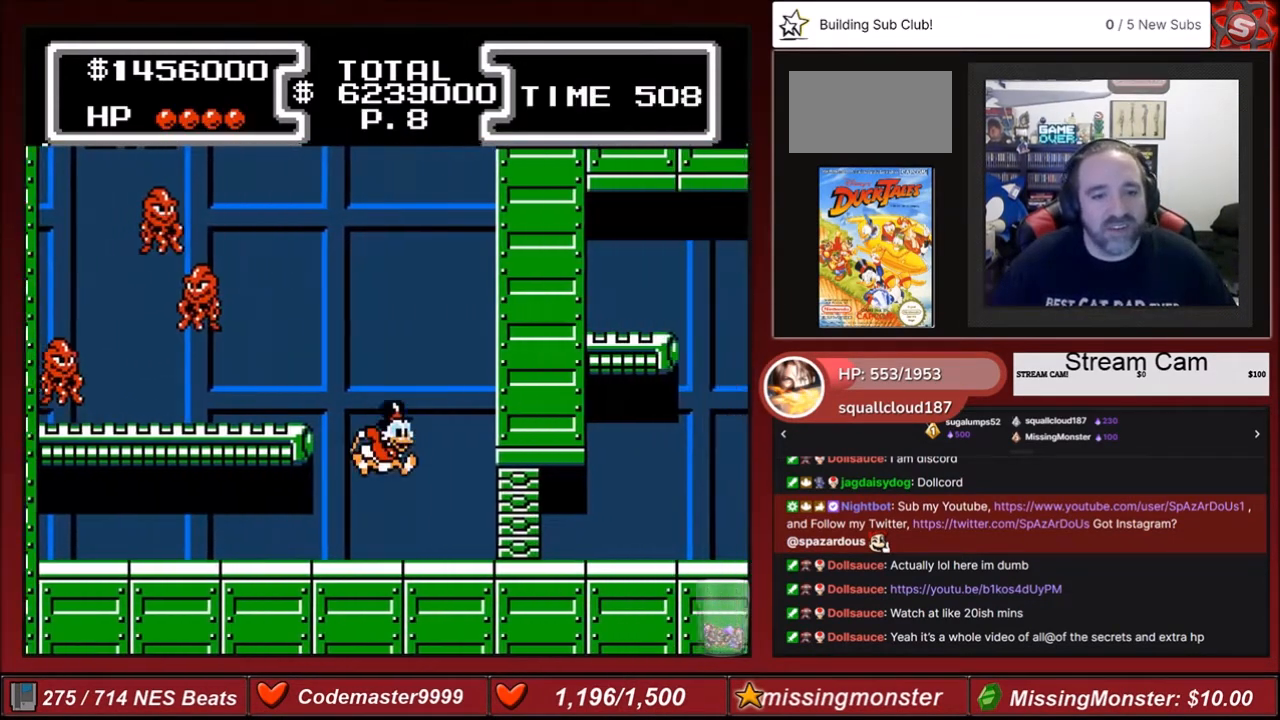
{"buttons": ["DPAD_RIGHT"], "events": []}
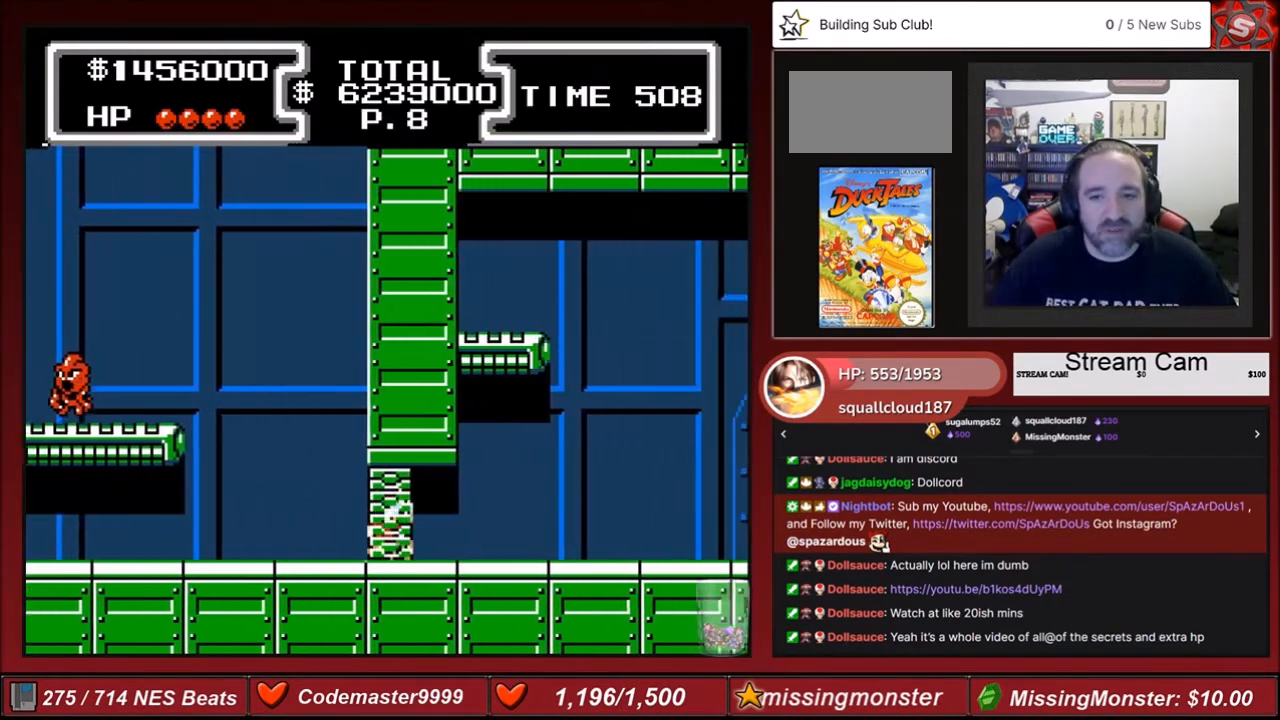
{"buttons": ["DPAD_RIGHT"], "events": []}
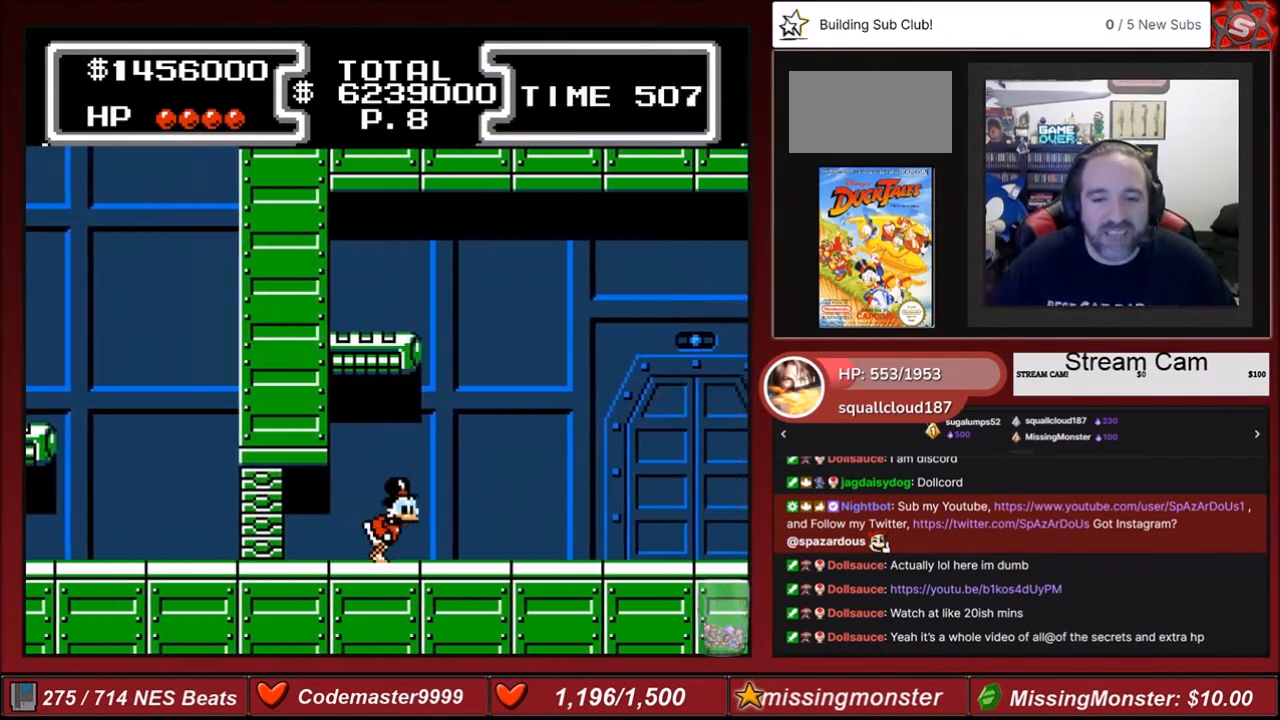
{"buttons": ["DPAD_RIGHT"], "events": [[133, "A", "down"], [200, "A", "up"]]}
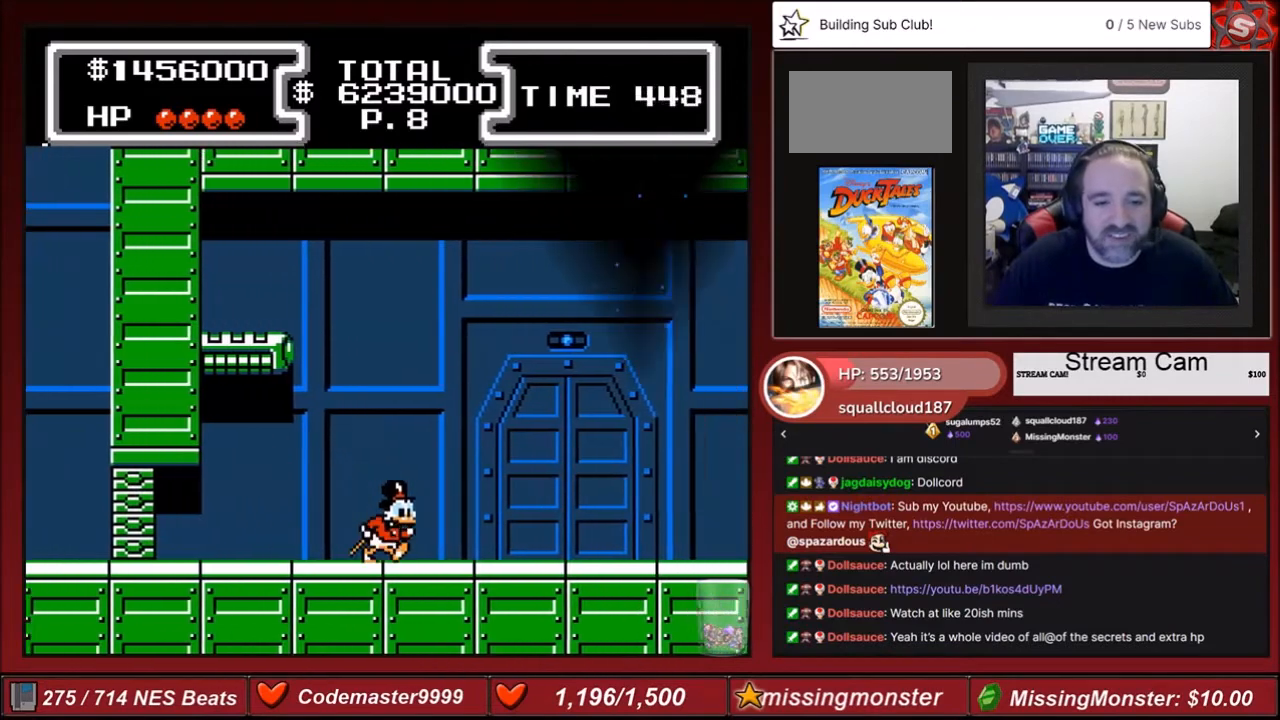
{"buttons": ["A", "DPAD_RIGHT"], "events": [[67, "A", "down"]]}
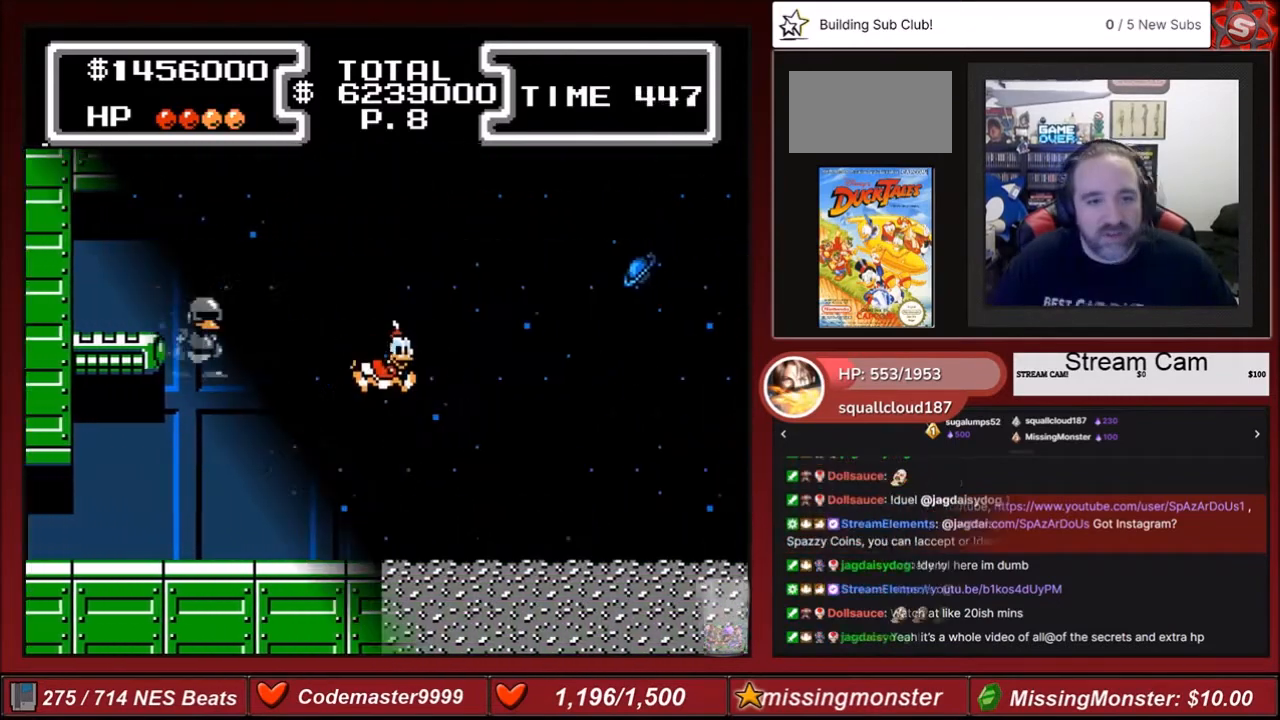
{"buttons": ["DPAD_RIGHT"], "events": [[267, "A", "up"]]}
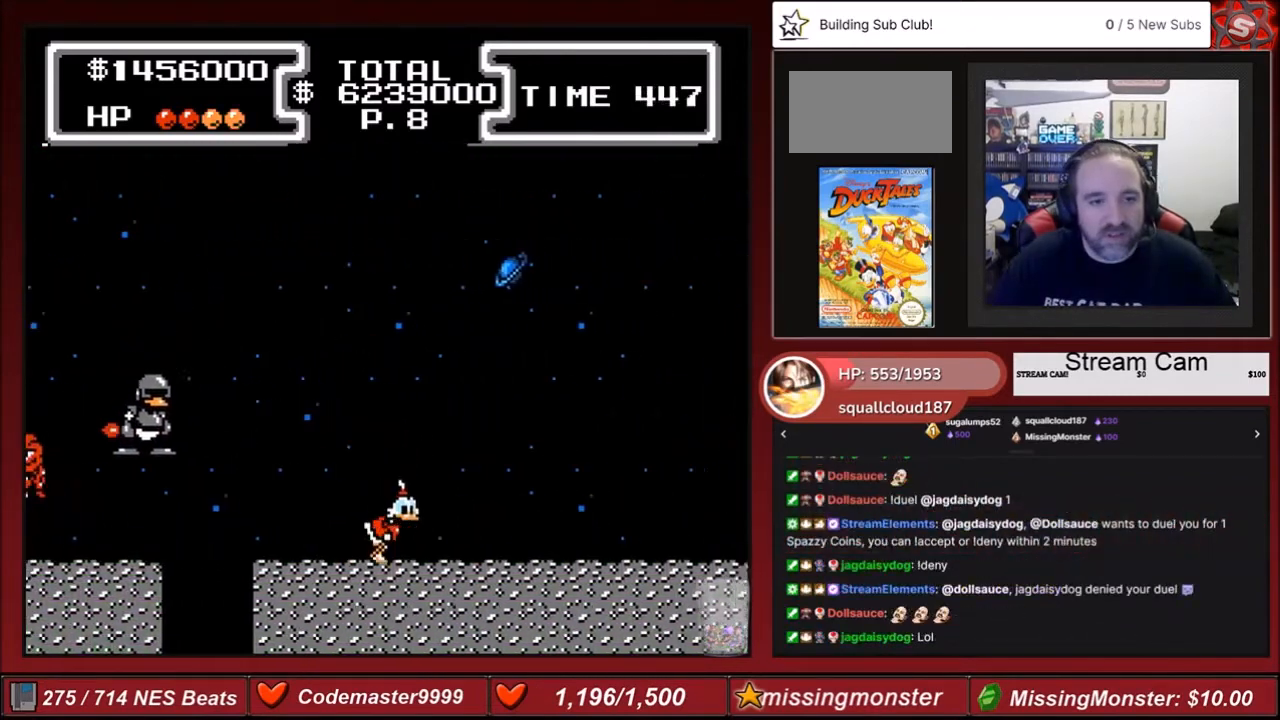
{"buttons": ["DPAD_RIGHT"], "events": []}
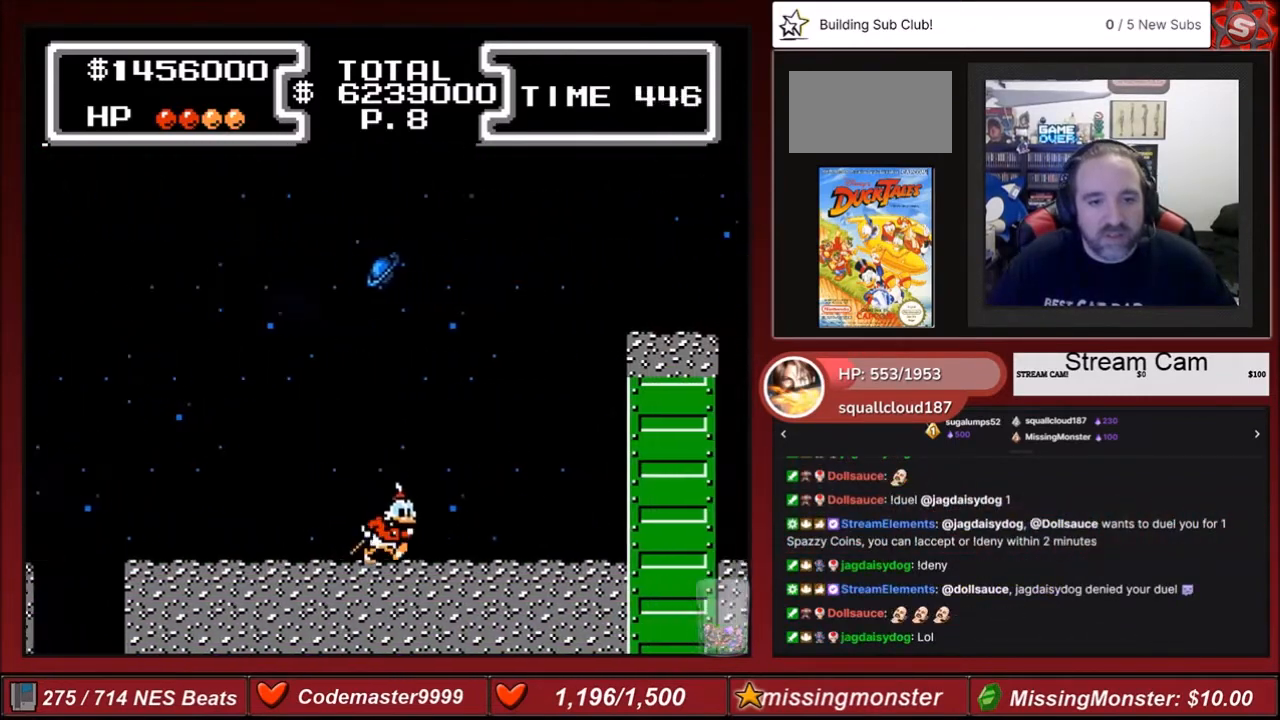
{"buttons": ["DPAD_RIGHT"], "events": []}
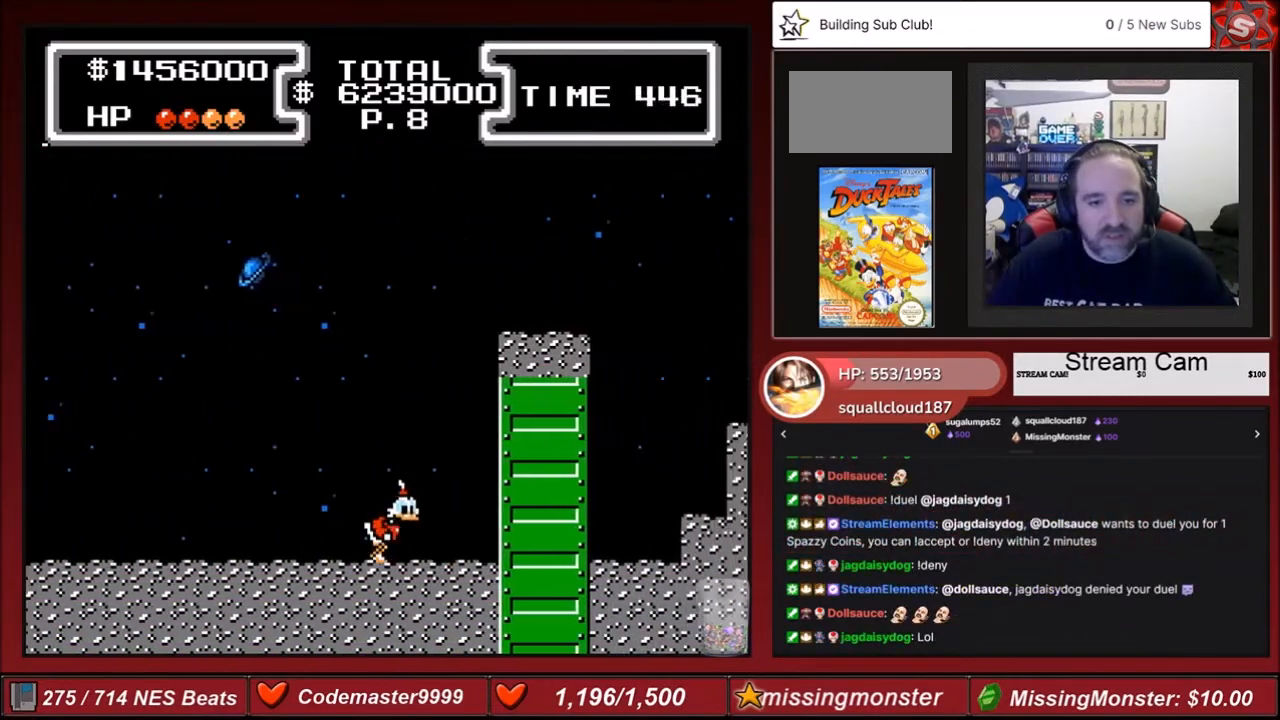
{"buttons": [], "events": [[434, "DPAD_RIGHT", "up"]]}
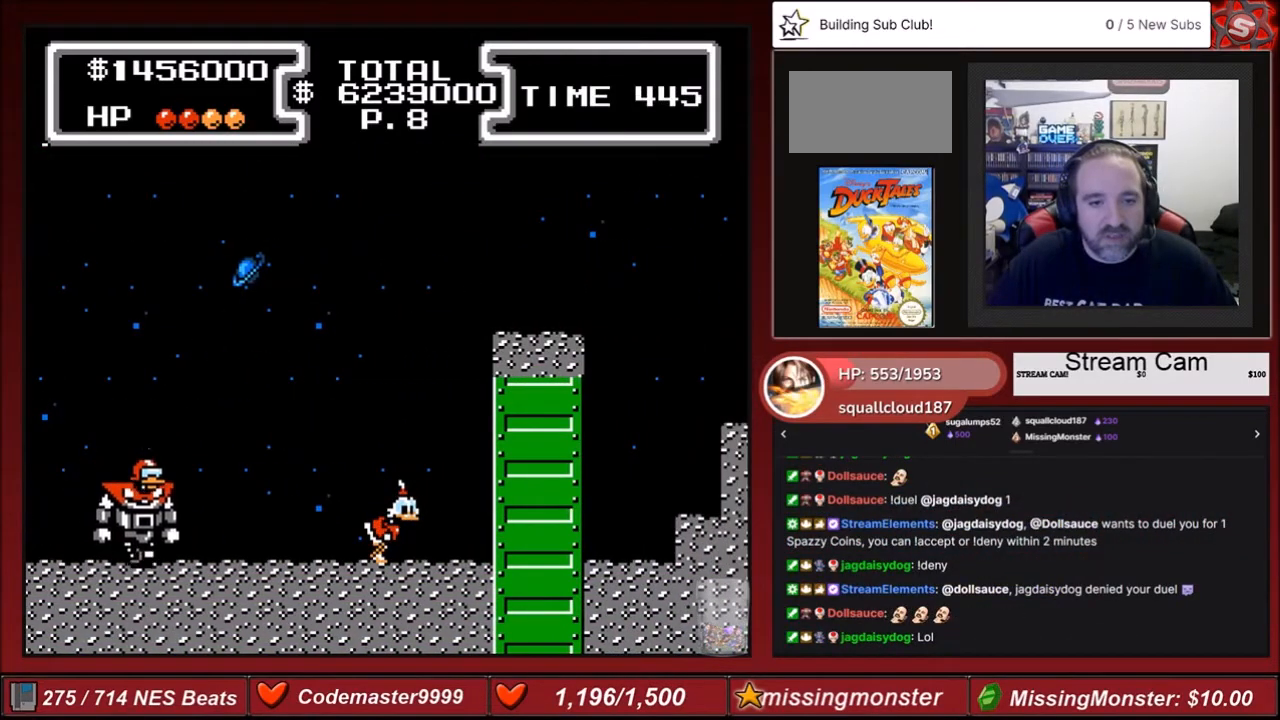
{"buttons": [], "events": []}
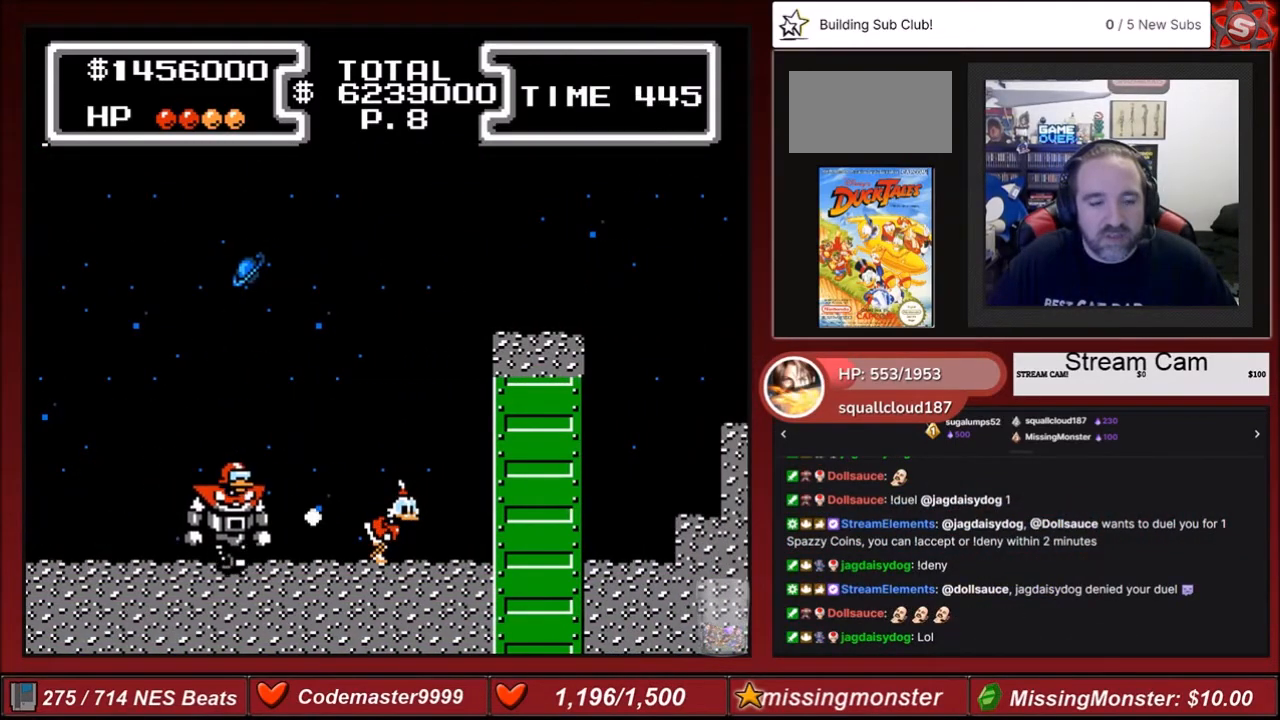
{"buttons": [], "events": []}
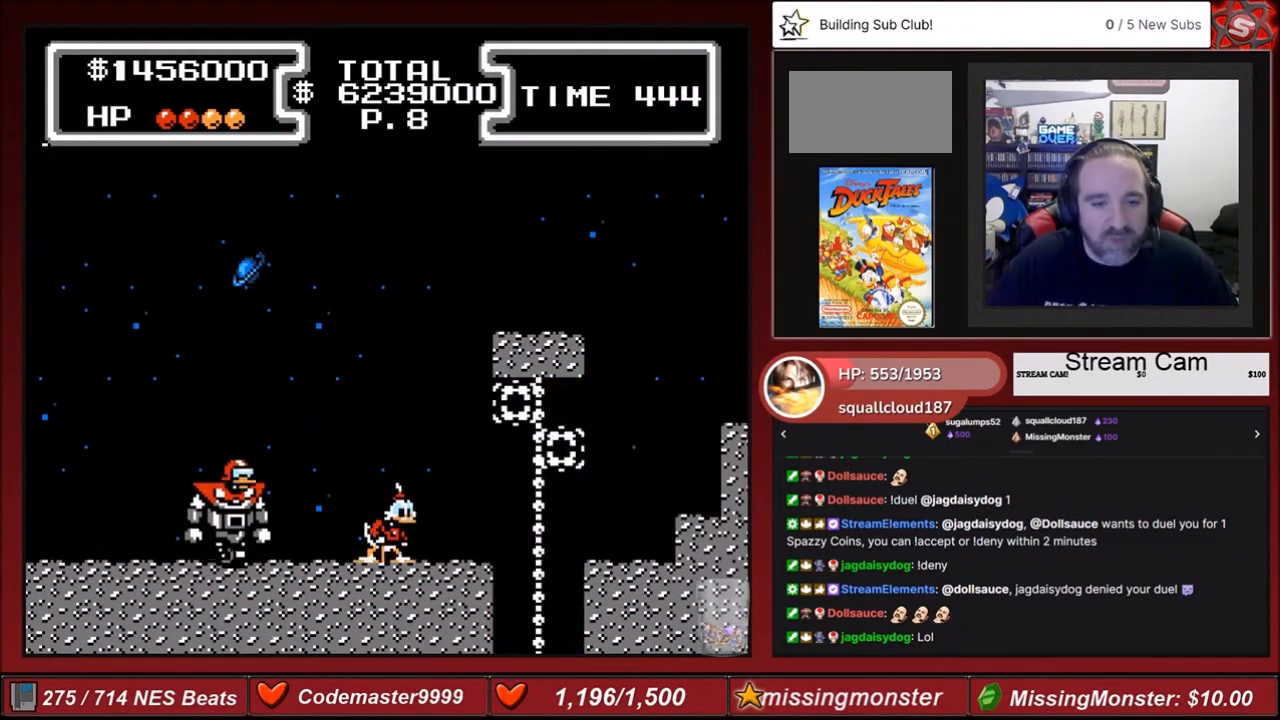
{"buttons": ["DPAD_RIGHT"], "events": [[300, "DPAD_RIGHT", "down"]]}
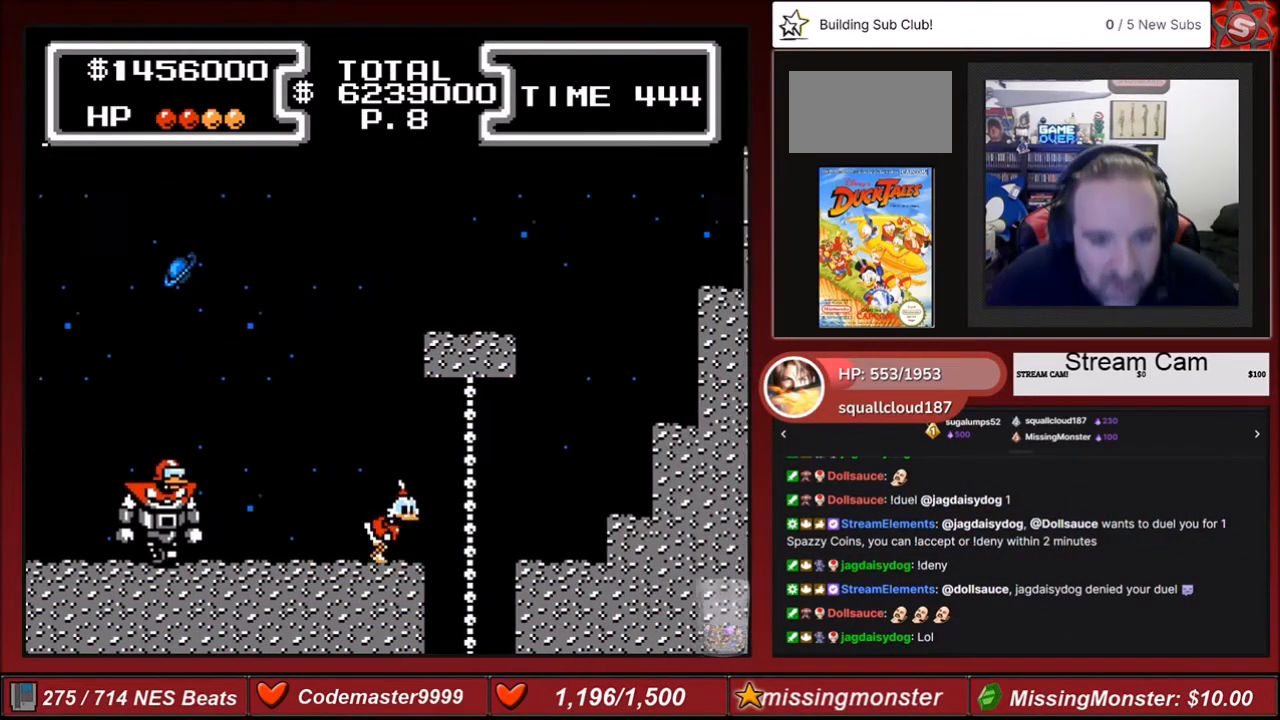
{"buttons": [], "events": [[468, "DPAD_RIGHT", "up"]]}
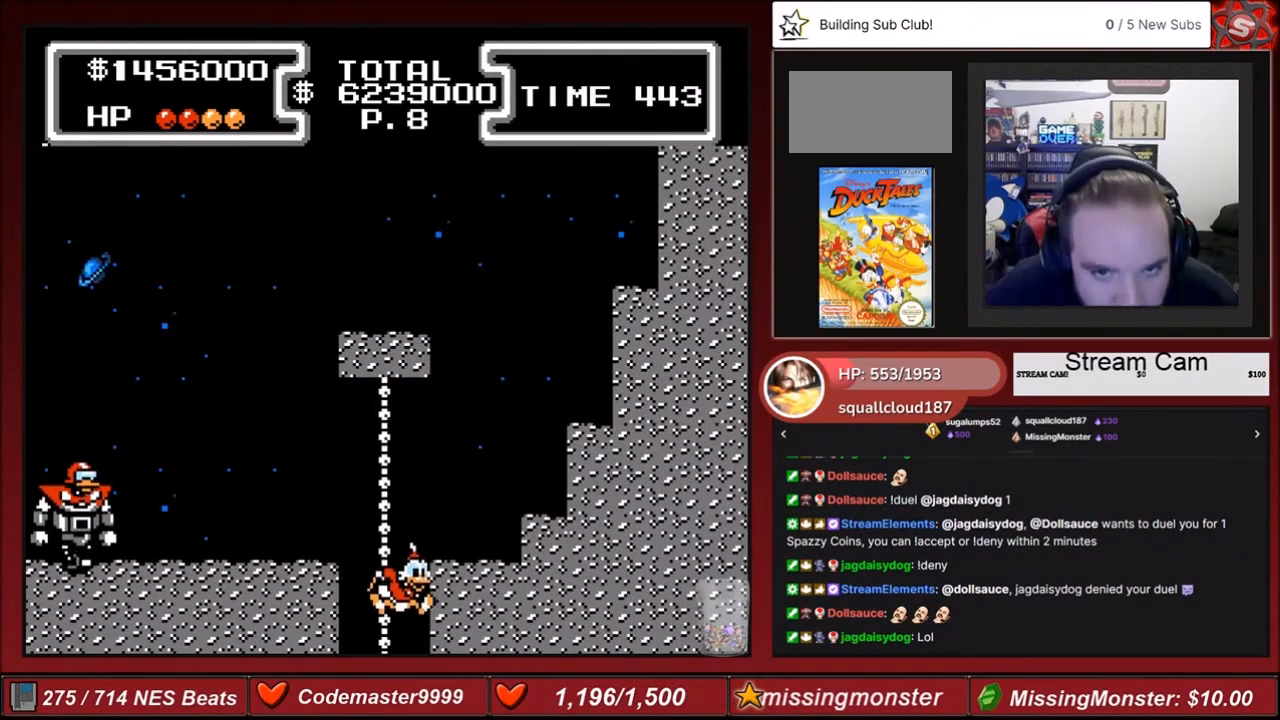
{"buttons": [], "events": []}
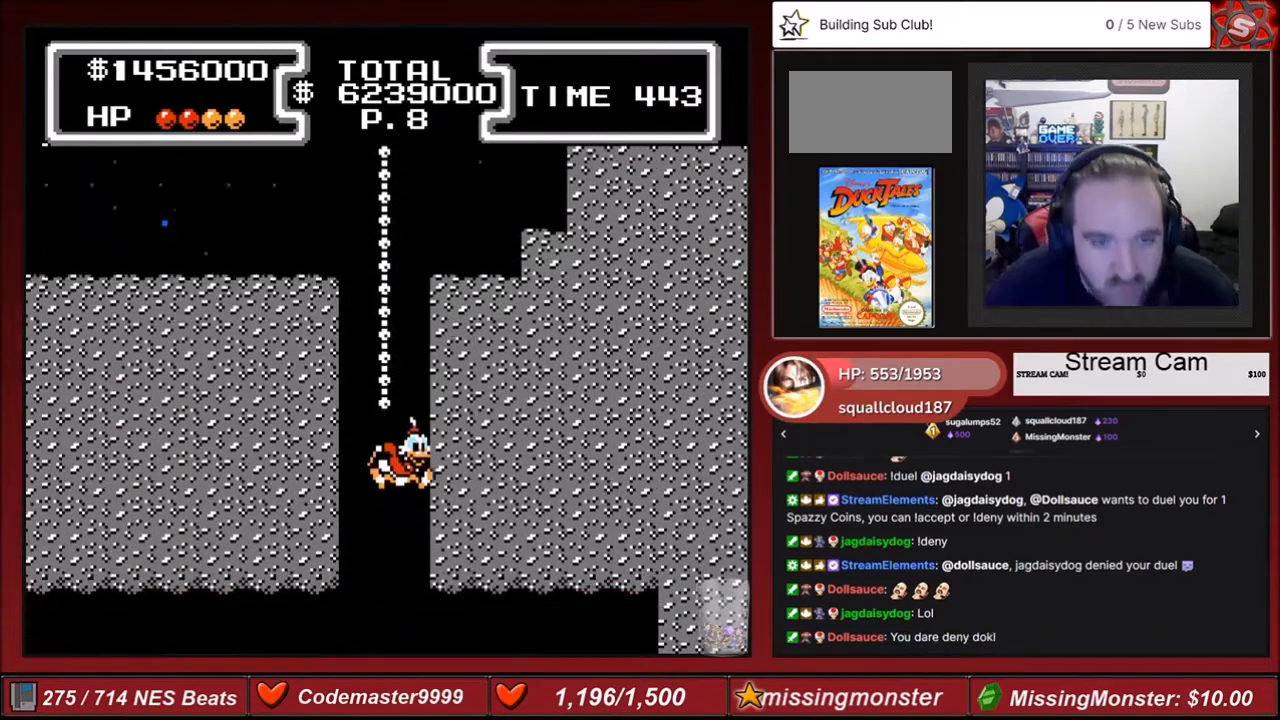
{"buttons": [], "events": []}